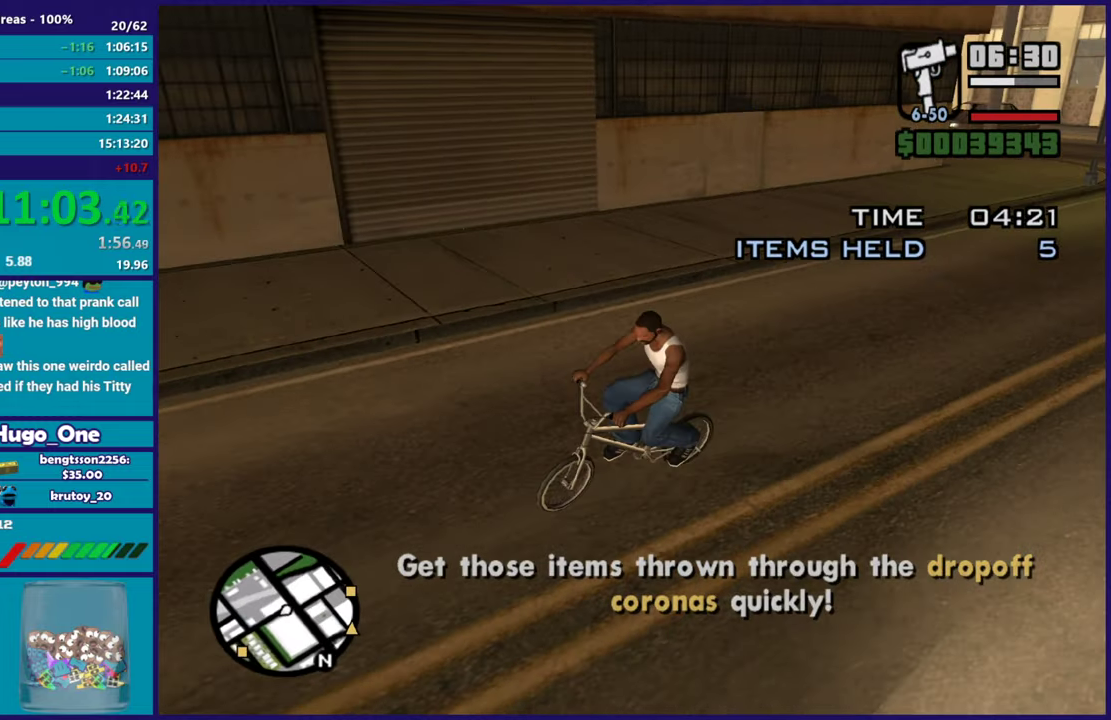
Gameplay with a controller (Xbox layout); each line is a JSON object with the inputs held at the frame after it. "events" lists button and stick changes between this image and that frame as [ms after this image, input, new state], when the widget could be followed in between.
{"buttons": ["R2"], "left_stick": "down-right", "right_stick": "center", "events": [[34, "R2", "down"], [134, "left_stick", "left"], [151, "R2", "up"], [217, "R2", "down"], [284, "left_stick", "center"], [351, "R2", "up"], [401, "R2", "down"], [501, "left_stick", "down-right"]]}
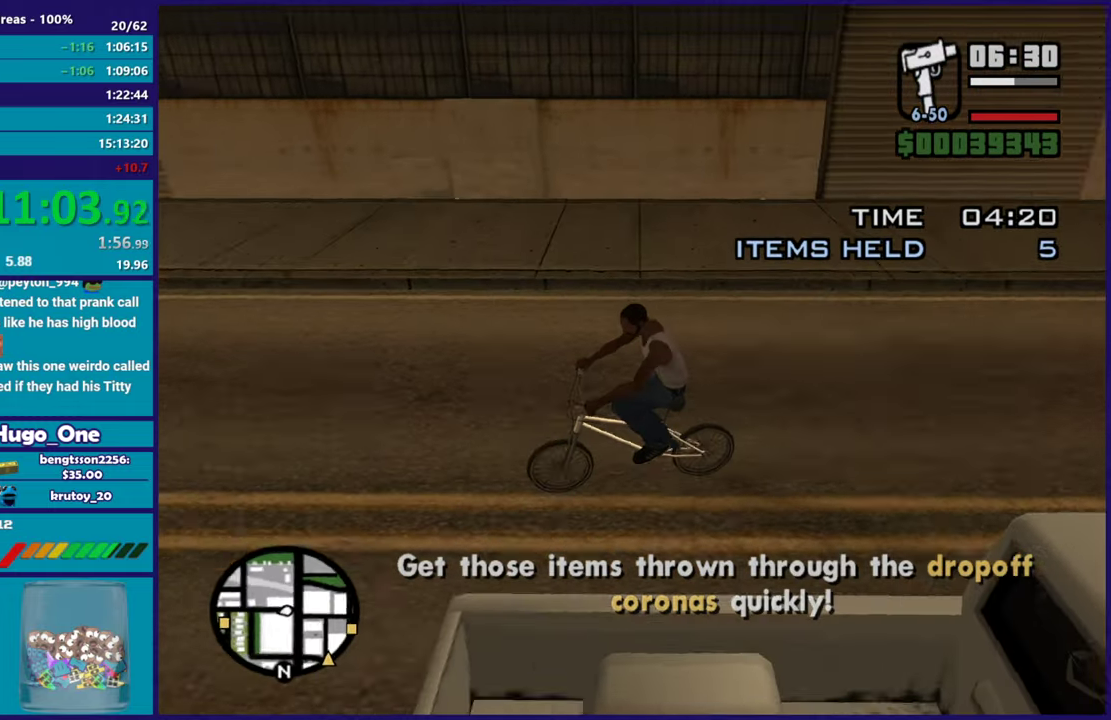
{"buttons": ["R2"], "left_stick": "left", "right_stick": "left", "events": [[17, "R2", "up"], [100, "left_stick", "right"], [117, "R2", "down"], [217, "R2", "up"], [217, "left_stick", "center"], [233, "right_stick", "down-left"], [284, "R2", "down"], [300, "right_stick", "left"], [400, "R2", "up"], [417, "left_stick", "left"], [467, "R2", "down"]]}
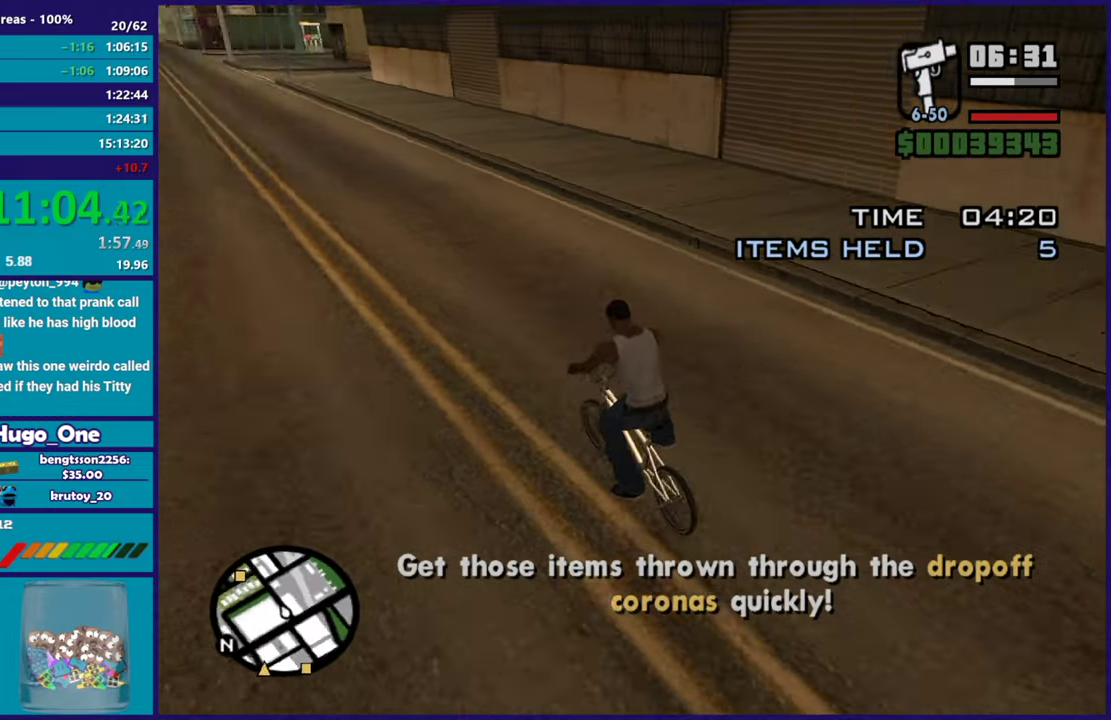
{"buttons": ["R2"], "left_stick": "up-left", "right_stick": "center", "events": [[17, "left_stick", "up-left"], [84, "R2", "up"], [117, "left_stick", "center"], [117, "right_stick", "center"], [151, "R2", "down"], [234, "R2", "up"], [317, "R2", "down"], [401, "R2", "up"], [484, "R2", "down"], [484, "left_stick", "up-left"]]}
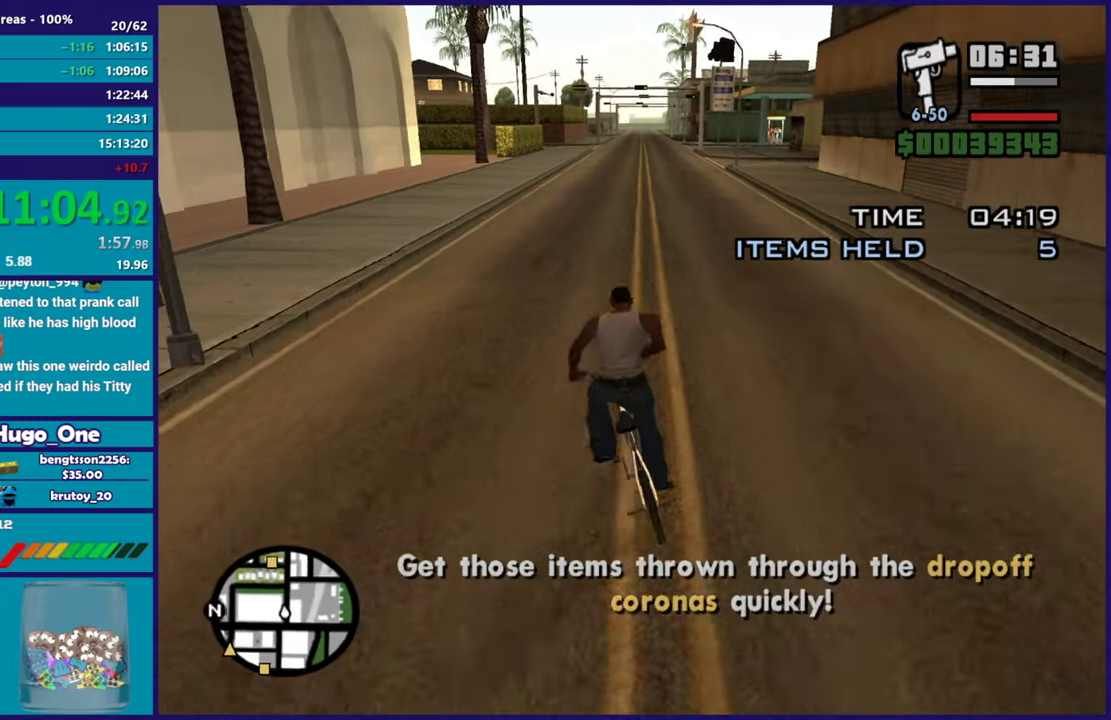
{"buttons": [], "left_stick": "center", "right_stick": "center", "events": [[83, "R2", "up"], [117, "left_stick", "center"], [167, "R2", "down"], [250, "R2", "up"], [300, "left_stick", "down-right"], [350, "R2", "down"], [434, "R2", "up"], [484, "left_stick", "center"]]}
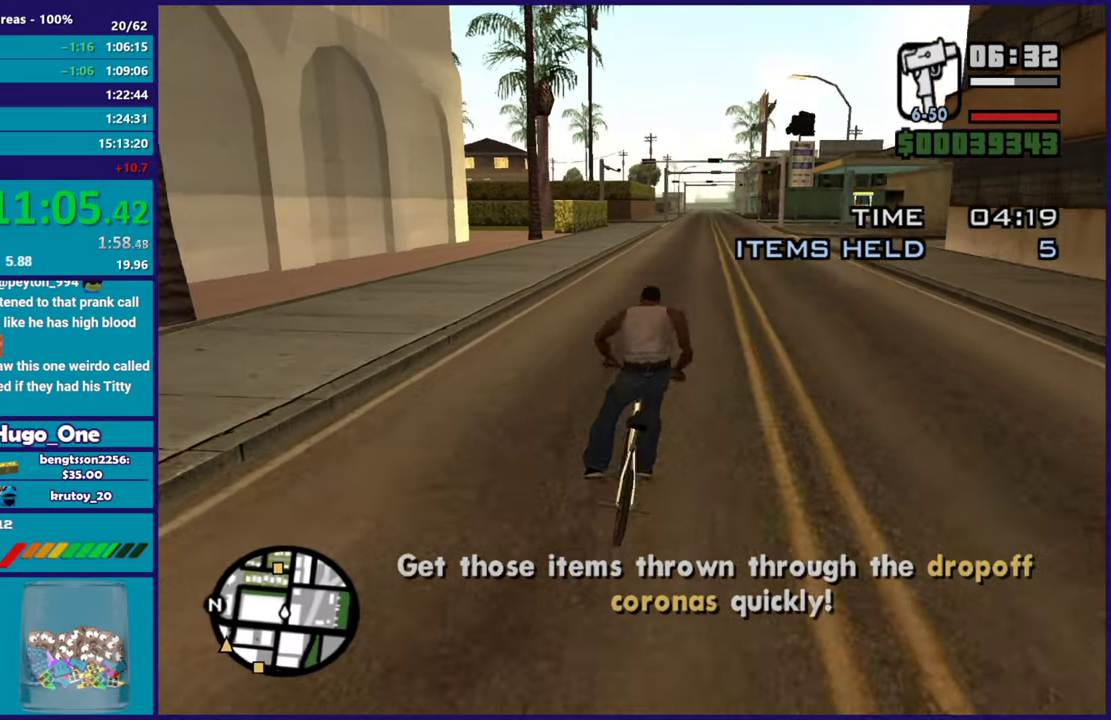
{"buttons": [], "left_stick": "center", "right_stick": "center", "events": [[34, "R2", "down"], [134, "R2", "up"], [201, "R2", "down"], [251, "left_stick", "down-right"], [301, "R2", "up"], [367, "left_stick", "center"], [384, "R2", "down"], [484, "R2", "up"]]}
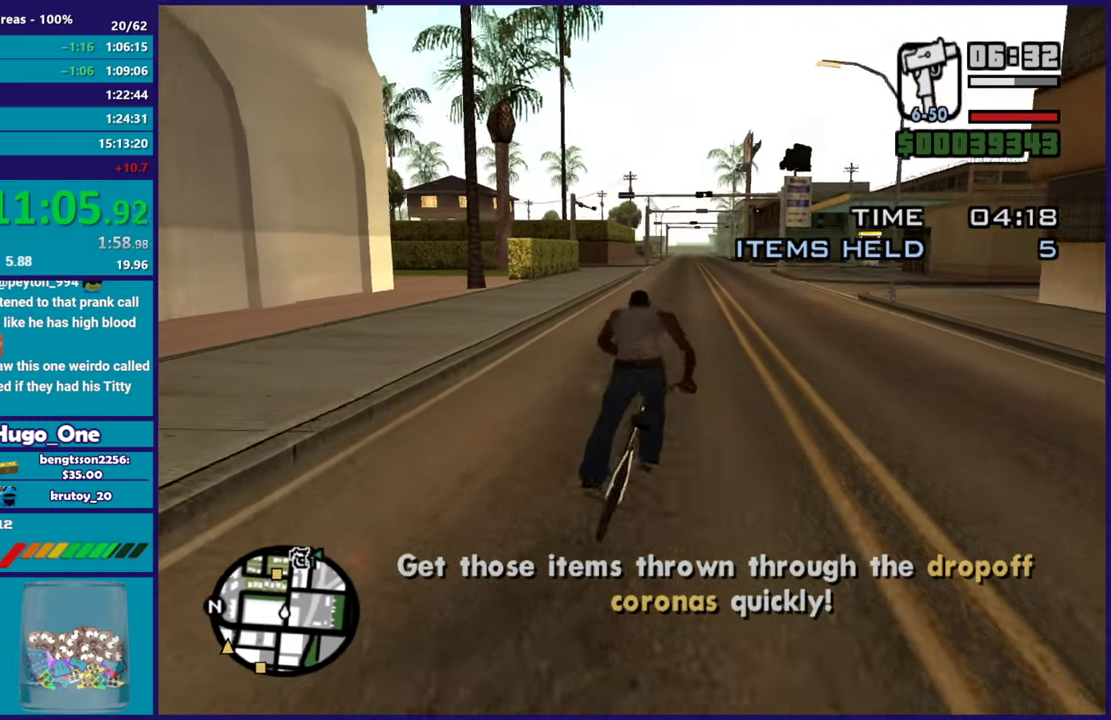
{"buttons": ["R2"], "left_stick": "center", "right_stick": "center", "events": [[67, "R2", "down"], [167, "R2", "up"], [250, "R2", "down"], [300, "left_stick", "right"], [334, "R2", "up"], [434, "R2", "down"], [434, "left_stick", "center"]]}
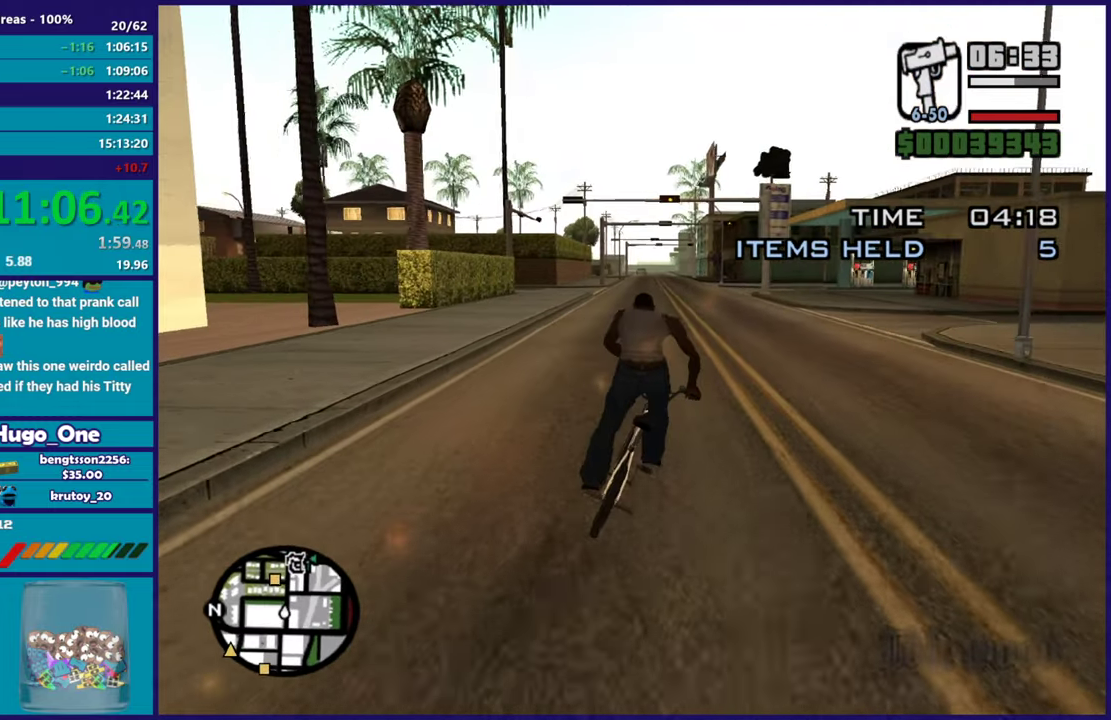
{"buttons": ["R2"], "left_stick": "center", "right_stick": "center", "events": [[34, "R2", "up"], [134, "R2", "down"], [217, "R2", "up"], [217, "left_stick", "up-left"], [317, "R2", "down"], [334, "left_stick", "center"], [417, "R2", "up"], [501, "R2", "down"]]}
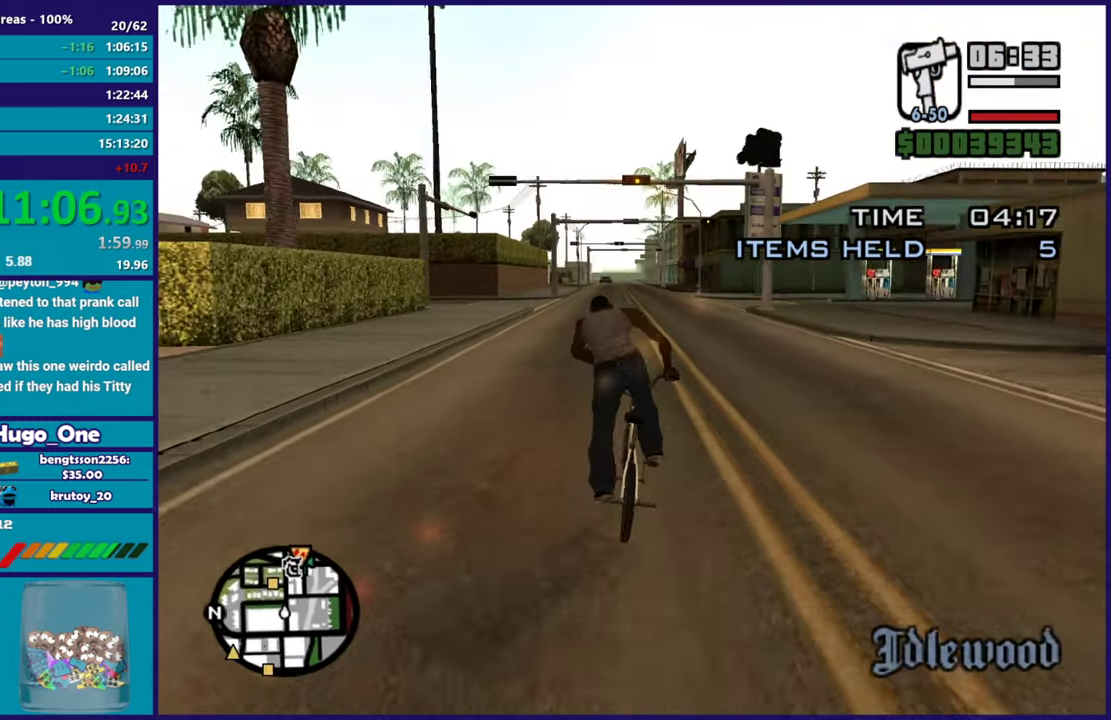
{"buttons": [], "left_stick": "center", "right_stick": "left", "events": [[100, "R2", "up"], [167, "R2", "down"], [267, "right_stick", "left"], [317, "R2", "up"], [384, "R2", "down"], [484, "R2", "up"]]}
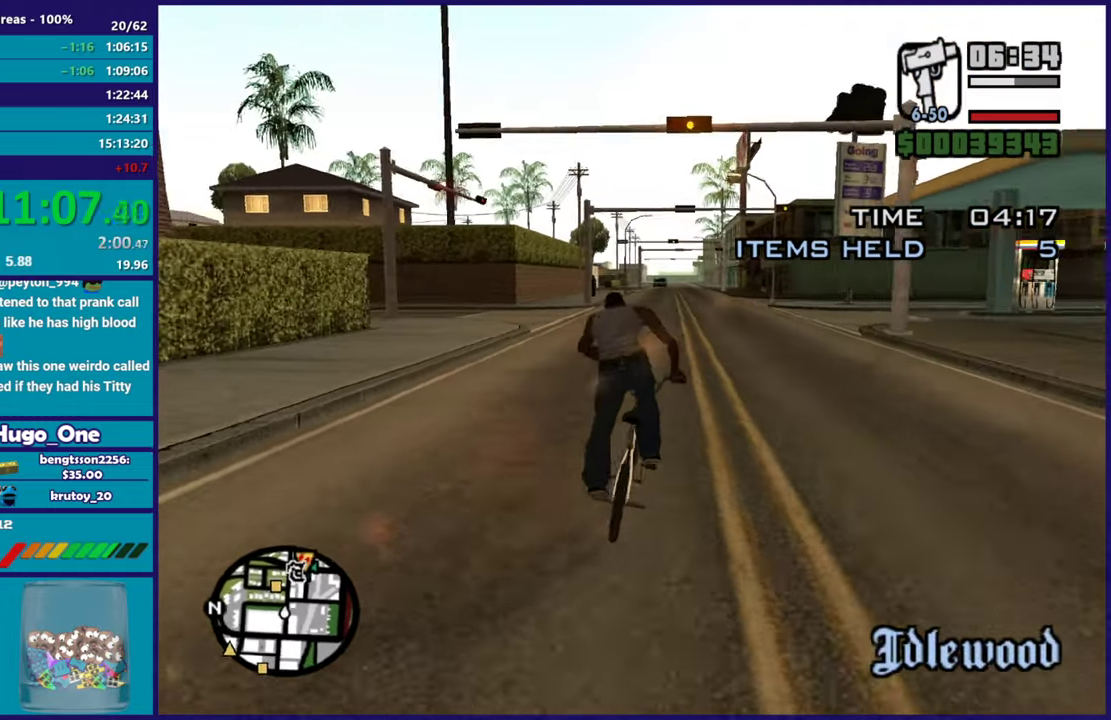
{"buttons": [], "left_stick": "center", "right_stick": "center", "events": [[84, "R2", "down"], [117, "right_stick", "center"], [284, "R2", "up"], [284, "right_stick", "down"], [334, "right_stick", "down-left"], [384, "right_stick", "center"], [401, "R2", "down"], [501, "R2", "up"]]}
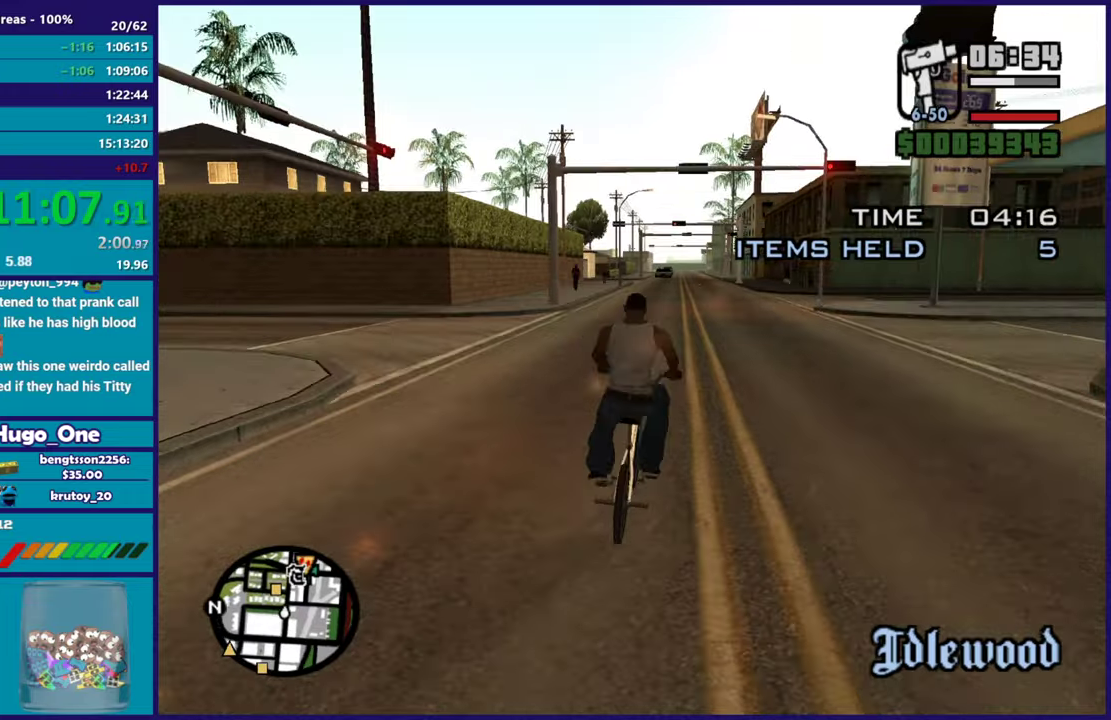
{"buttons": [], "left_stick": "down-right", "right_stick": "down-left", "events": [[117, "R2", "down"], [200, "right_stick", "down-left"], [233, "R2", "up"], [317, "R2", "down"], [400, "R2", "up"], [417, "left_stick", "down-right"]]}
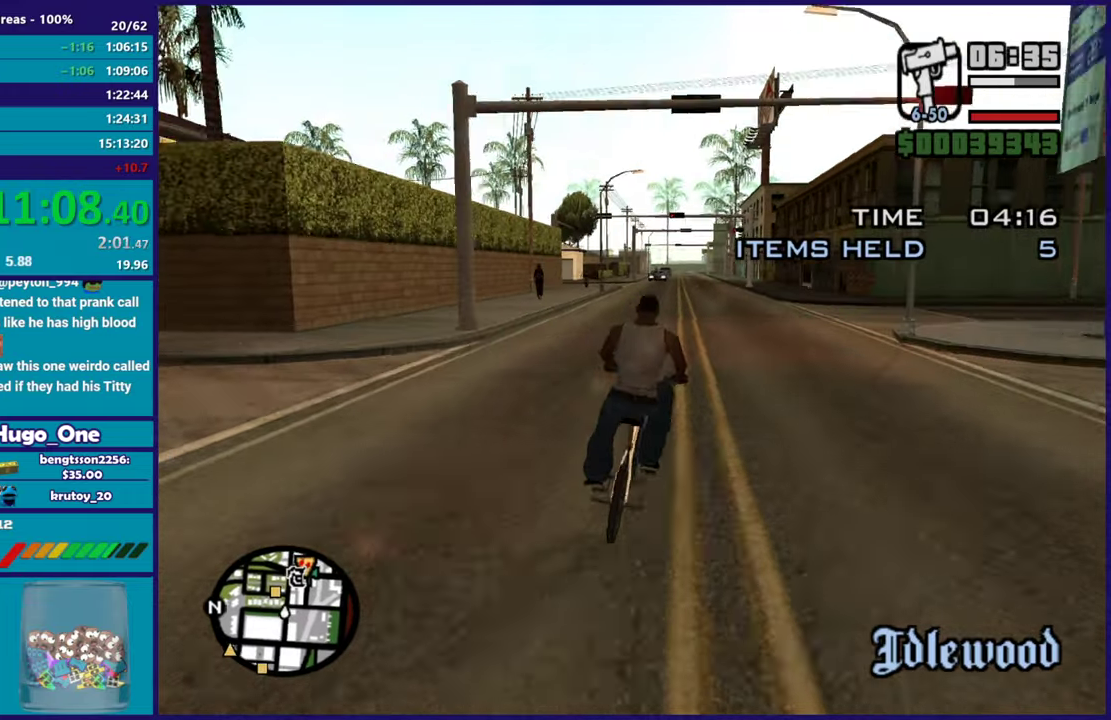
{"buttons": ["R2"], "left_stick": "center", "right_stick": "center", "events": [[17, "R2", "down"], [34, "left_stick", "center"], [50, "right_stick", "left"], [117, "R2", "up"], [151, "right_stick", "down-left"], [234, "R2", "down"], [267, "right_stick", "left"], [351, "R2", "up"], [401, "right_stick", "center"], [468, "R2", "down"]]}
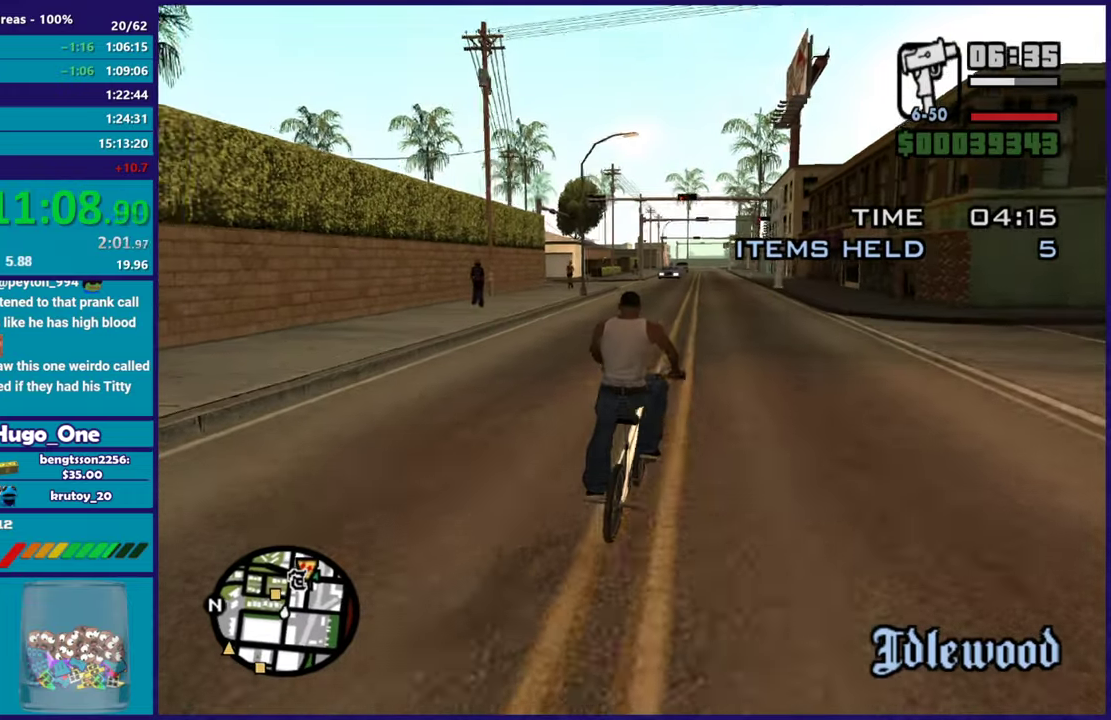
{"buttons": ["R2"], "left_stick": "left", "right_stick": "down-left", "events": [[50, "right_stick", "down-left"], [83, "R2", "up"], [200, "R2", "down"], [233, "right_stick", "left"], [317, "R2", "up"], [334, "right_stick", "down-left"], [350, "left_stick", "left"], [434, "R2", "down"]]}
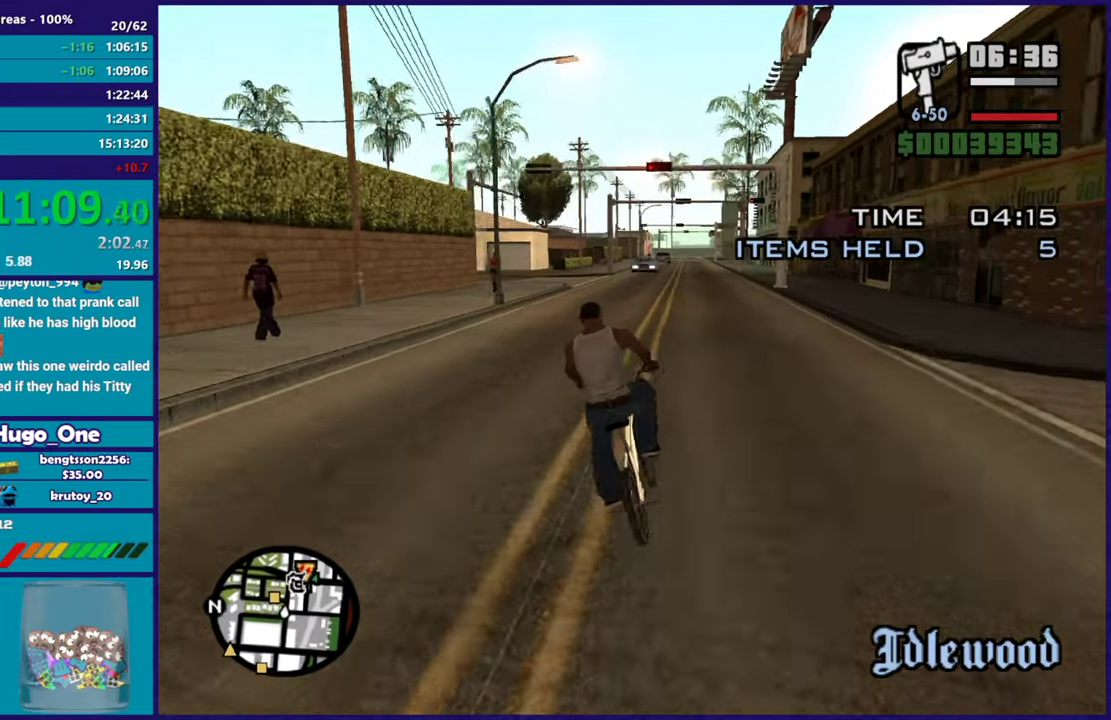
{"buttons": [], "left_stick": "center", "right_stick": "left", "events": [[67, "R2", "up"], [67, "left_stick", "center"], [117, "left_stick", "right"], [167, "R2", "down"], [201, "left_stick", "center"], [267, "R2", "up"], [384, "R2", "down"], [401, "right_stick", "left"], [484, "R2", "up"]]}
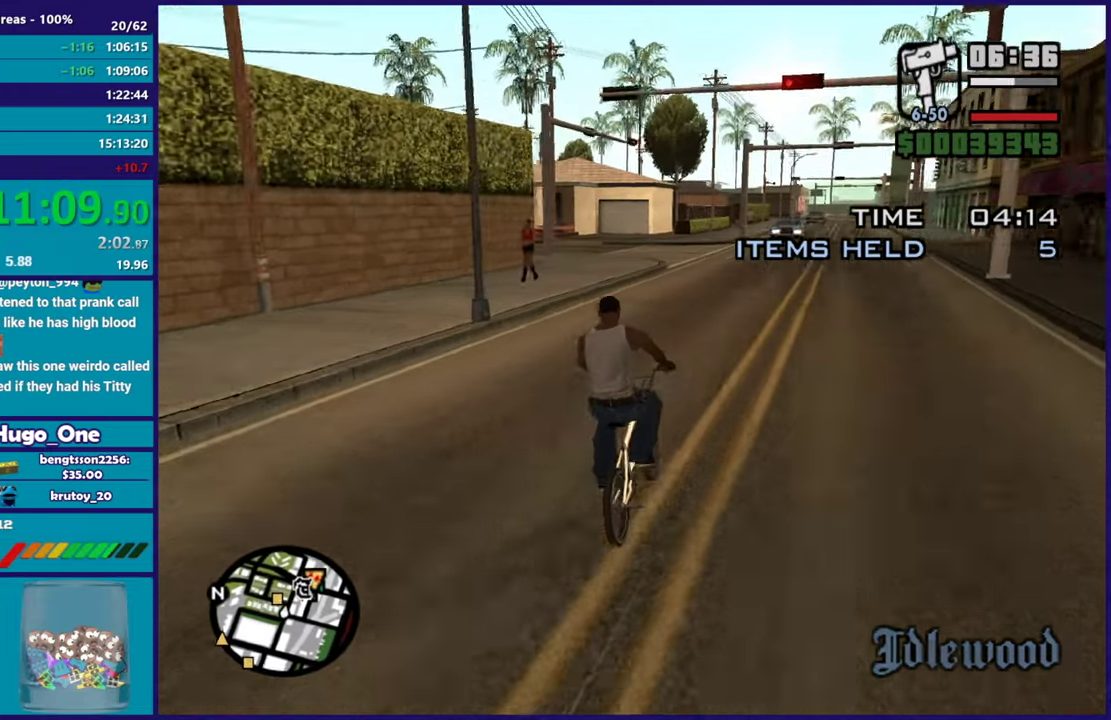
{"buttons": [], "left_stick": "center", "right_stick": "down-left", "events": [[17, "right_stick", "down-left"], [83, "R2", "down"], [117, "right_stick", "left"], [183, "R2", "up"], [183, "left_stick", "left"], [200, "right_stick", "down-left"], [317, "R2", "down"], [317, "right_stick", "left"], [434, "R2", "up"], [467, "left_stick", "center"], [467, "right_stick", "down-left"]]}
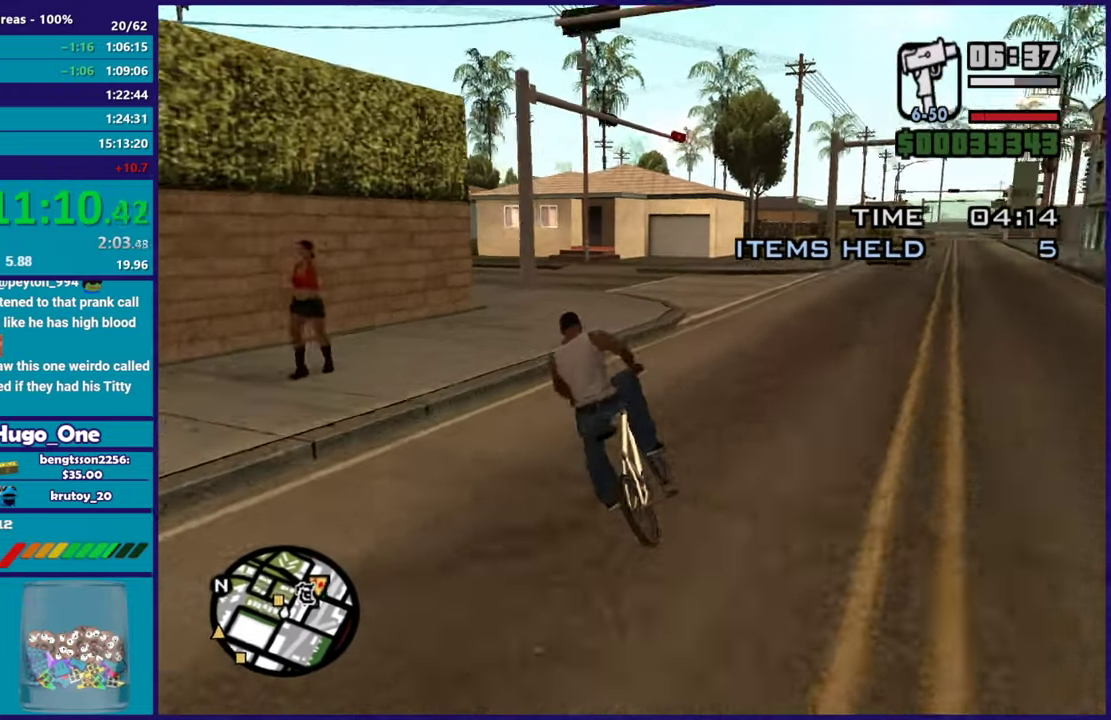
{"buttons": [], "left_stick": "left", "right_stick": "down-left", "events": [[50, "R2", "down"], [50, "right_stick", "left"], [67, "left_stick", "left"], [167, "R2", "up"], [167, "right_stick", "down-left"], [284, "R2", "down"], [284, "left_stick", "center"], [351, "left_stick", "left"], [417, "R2", "up"]]}
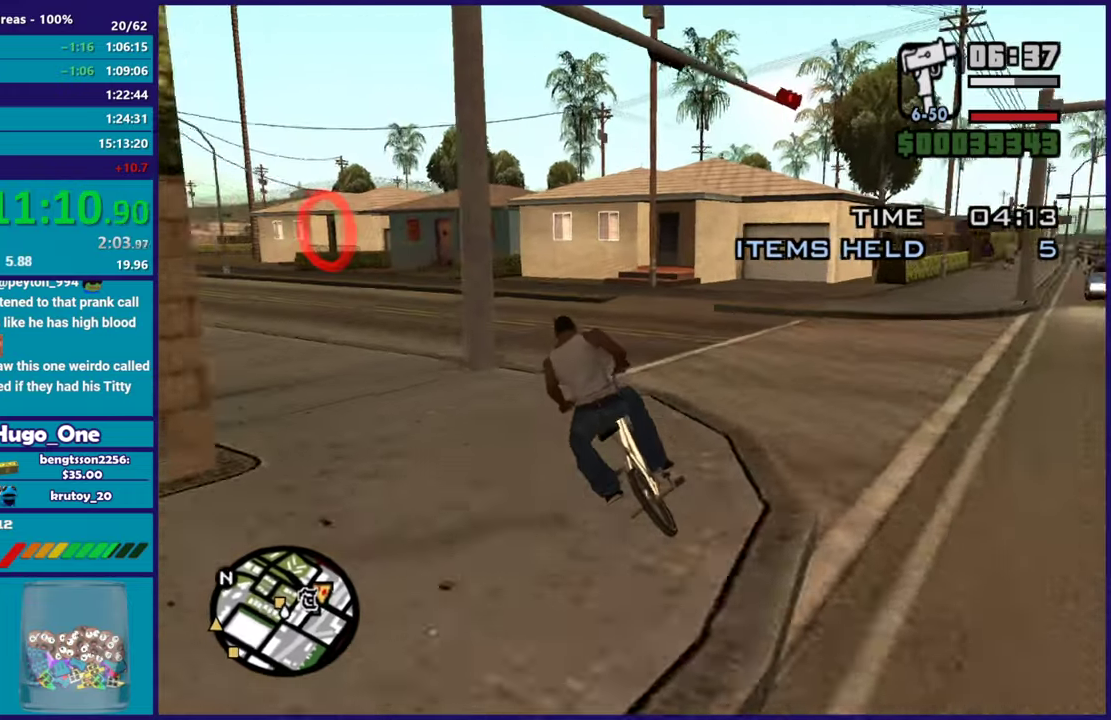
{"buttons": ["R2"], "left_stick": "left", "right_stick": "down-left", "events": [[17, "R2", "down"], [50, "right_stick", "left"], [150, "R2", "up"], [150, "right_stick", "down-left"], [250, "R2", "down"], [250, "right_stick", "left"], [284, "left_stick", "up-left"], [350, "right_stick", "down-left"], [367, "R2", "up"], [417, "left_stick", "left"], [467, "R2", "down"]]}
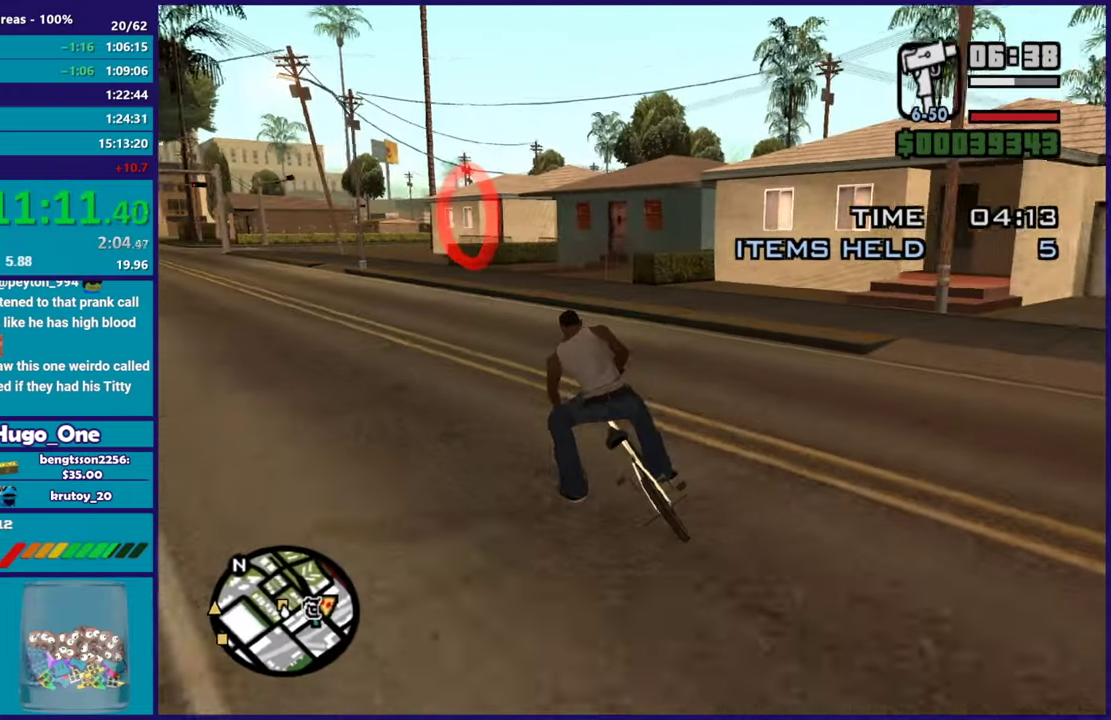
{"buttons": [], "left_stick": "left", "right_stick": "center", "events": [[67, "R2", "up"], [100, "left_stick", "center"], [167, "R2", "down"], [217, "right_stick", "left"], [267, "R2", "up"], [301, "right_stick", "down-left"], [351, "right_stick", "center"], [384, "R2", "down"], [401, "left_stick", "left"], [484, "R2", "up"]]}
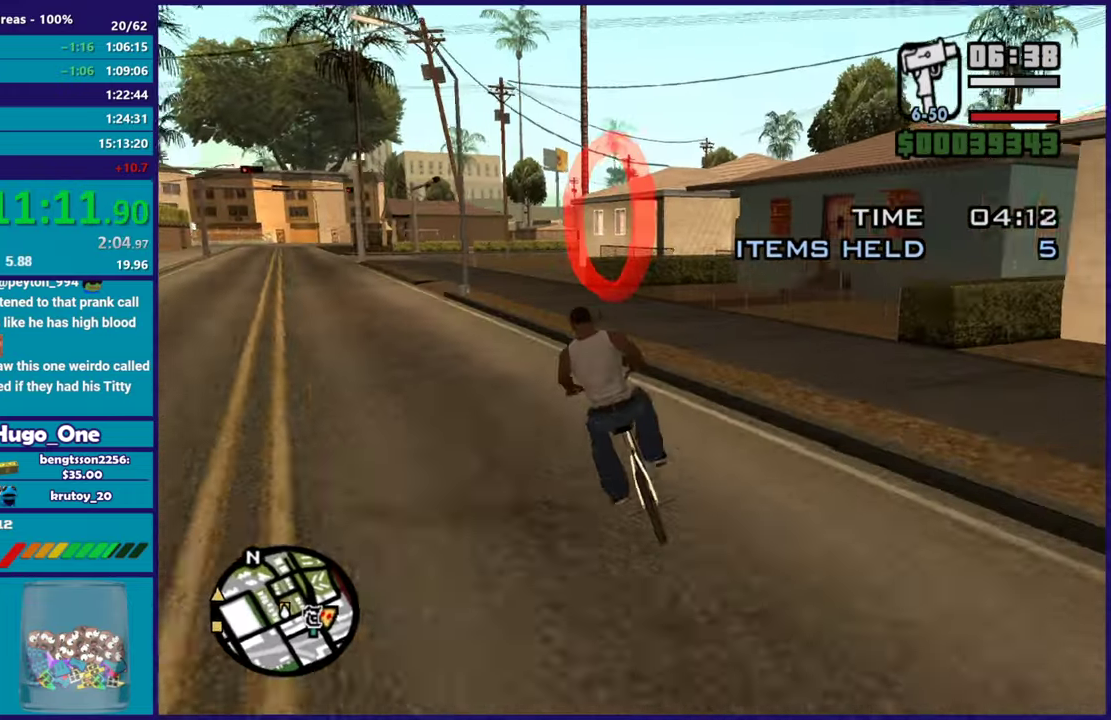
{"buttons": ["X", "R1"], "left_stick": "center", "right_stick": "center", "events": [[67, "R2", "down"], [100, "left_stick", "center"], [200, "R2", "up"], [367, "R1", "down"], [367, "X", "down"]]}
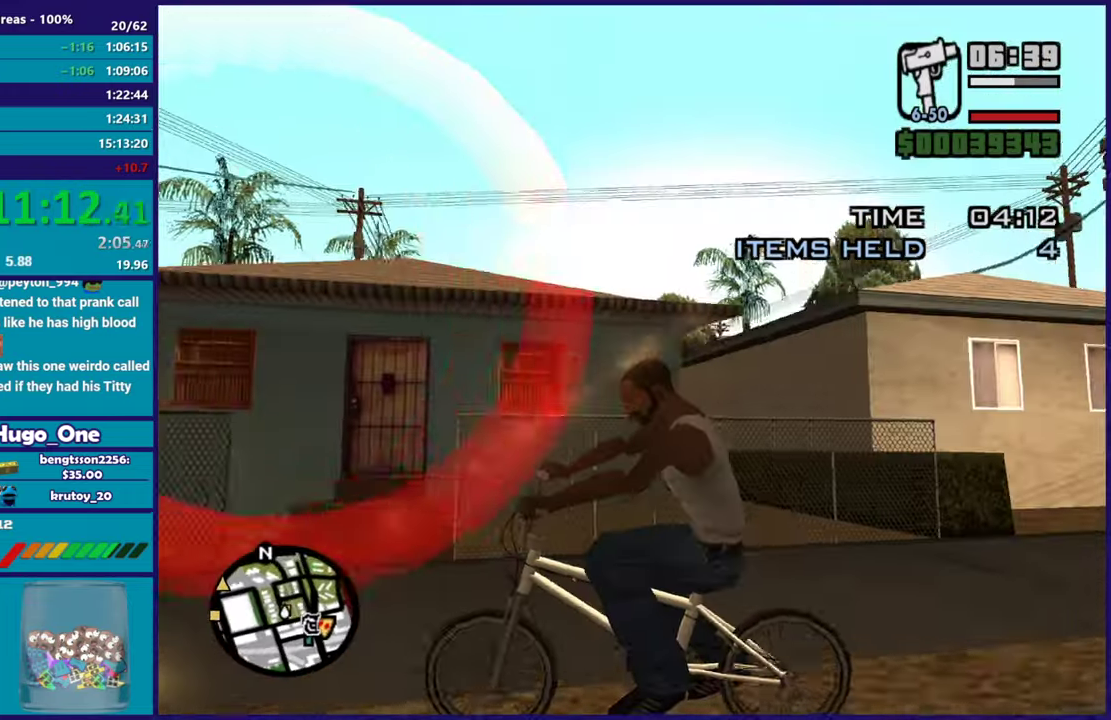
{"buttons": ["R2"], "left_stick": "left", "right_stick": "center", "events": [[33, "R1", "up"], [33, "X", "up"], [167, "right_stick", "down-left"], [250, "left_stick", "left"], [283, "R2", "down"], [333, "right_stick", "center"], [350, "R2", "up"], [417, "left_stick", "center"], [450, "R2", "down"], [500, "left_stick", "left"]]}
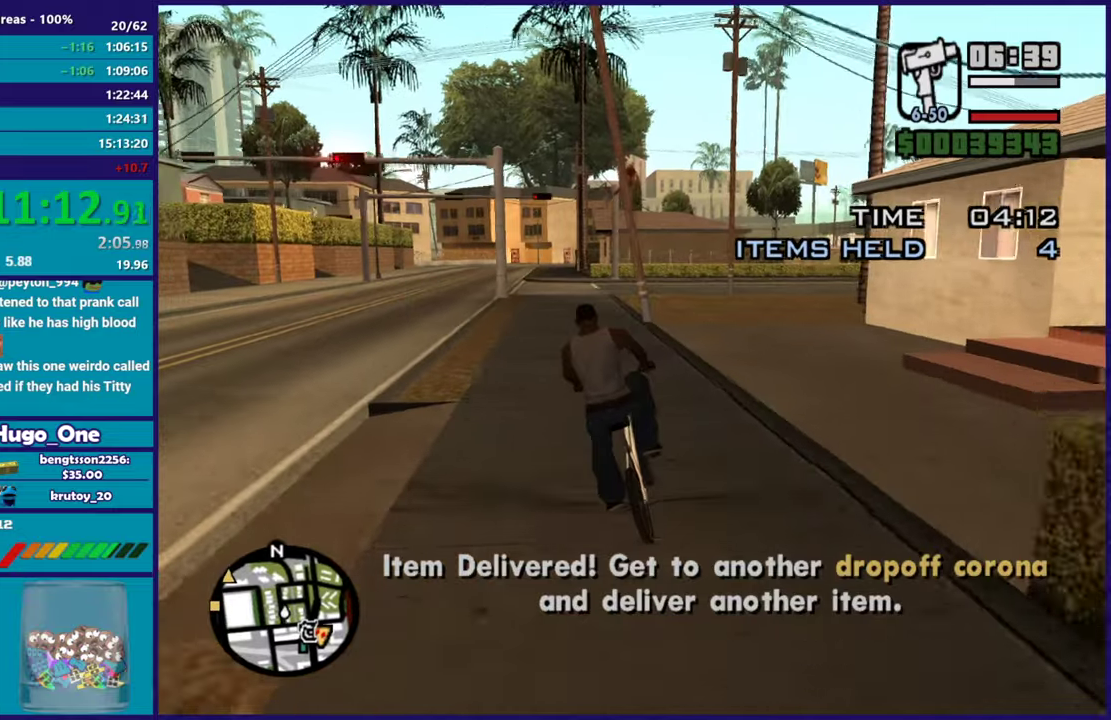
{"buttons": [], "left_stick": "center", "right_stick": "down-left", "events": [[34, "right_stick", "down-left"], [50, "R2", "up"], [117, "right_stick", "center"], [167, "R2", "down"], [184, "left_stick", "center"], [267, "R2", "up"], [367, "R2", "down"], [467, "R2", "up"], [467, "right_stick", "down-left"]]}
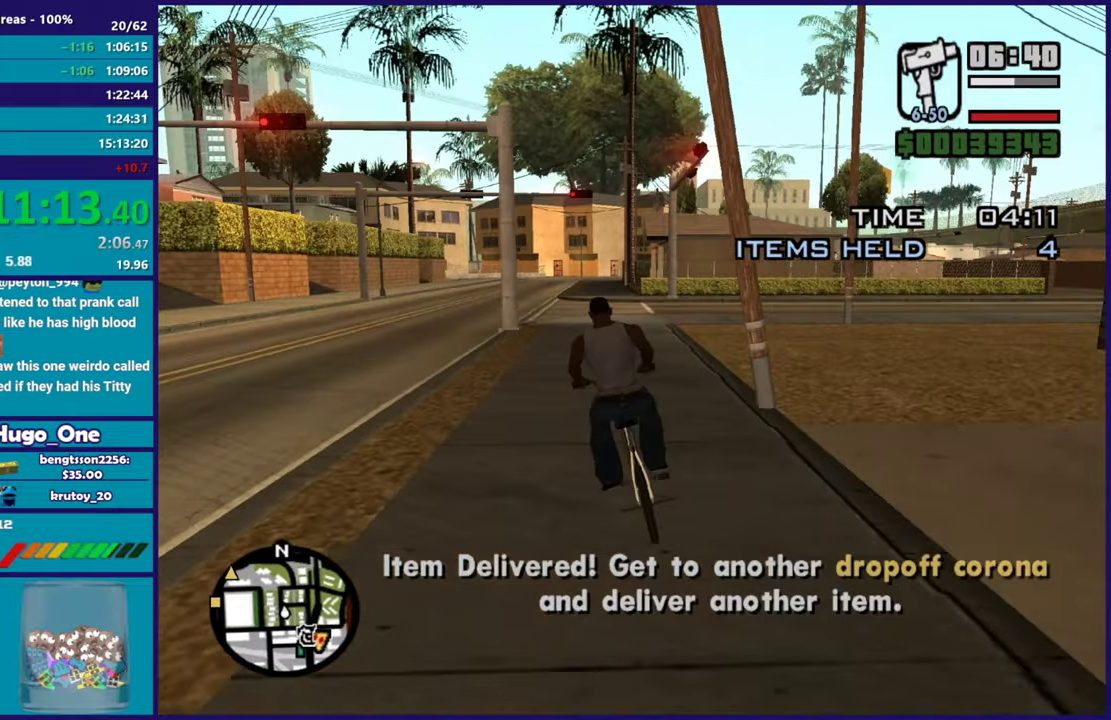
{"buttons": ["R2"], "left_stick": "center", "right_stick": "down-left", "events": [[66, "R2", "down"], [83, "left_stick", "right"], [167, "R2", "up"], [200, "left_stick", "center"], [267, "R2", "down"], [300, "right_stick", "left"], [367, "right_stick", "down-left"], [383, "R2", "up"], [500, "R2", "down"]]}
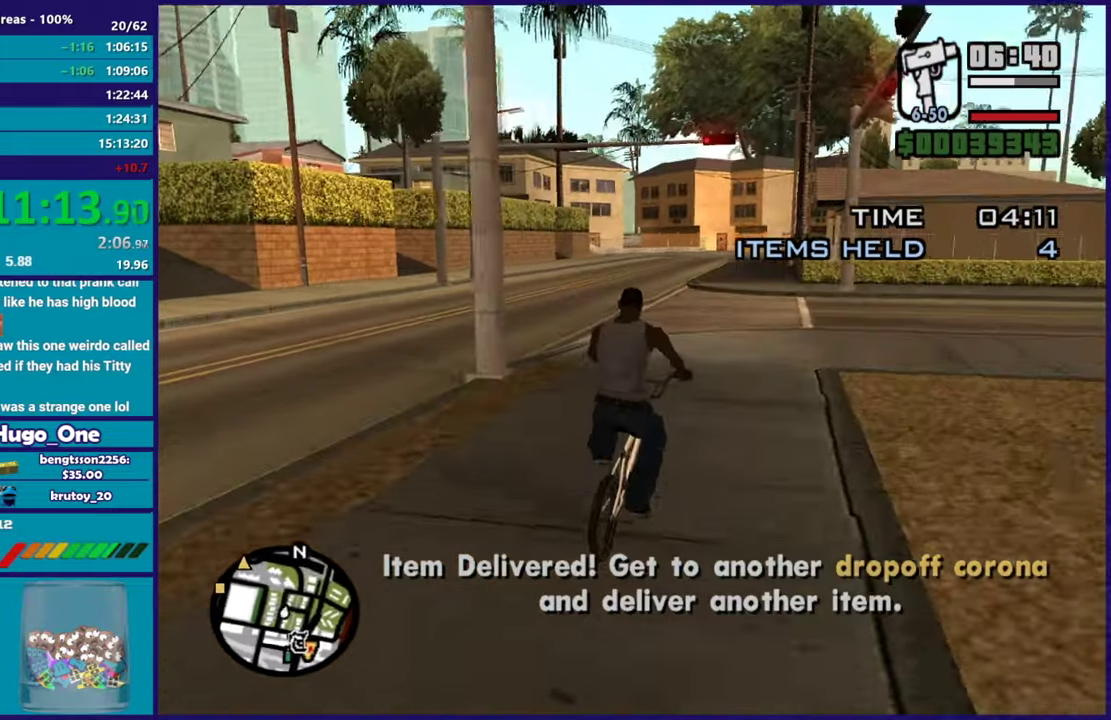
{"buttons": ["R2"], "left_stick": "center", "right_stick": "left", "events": [[67, "left_stick", "up-left"], [67, "right_stick", "left"], [117, "R2", "up"], [217, "R2", "down"], [234, "left_stick", "center"], [284, "R2", "up"], [401, "R2", "down"]]}
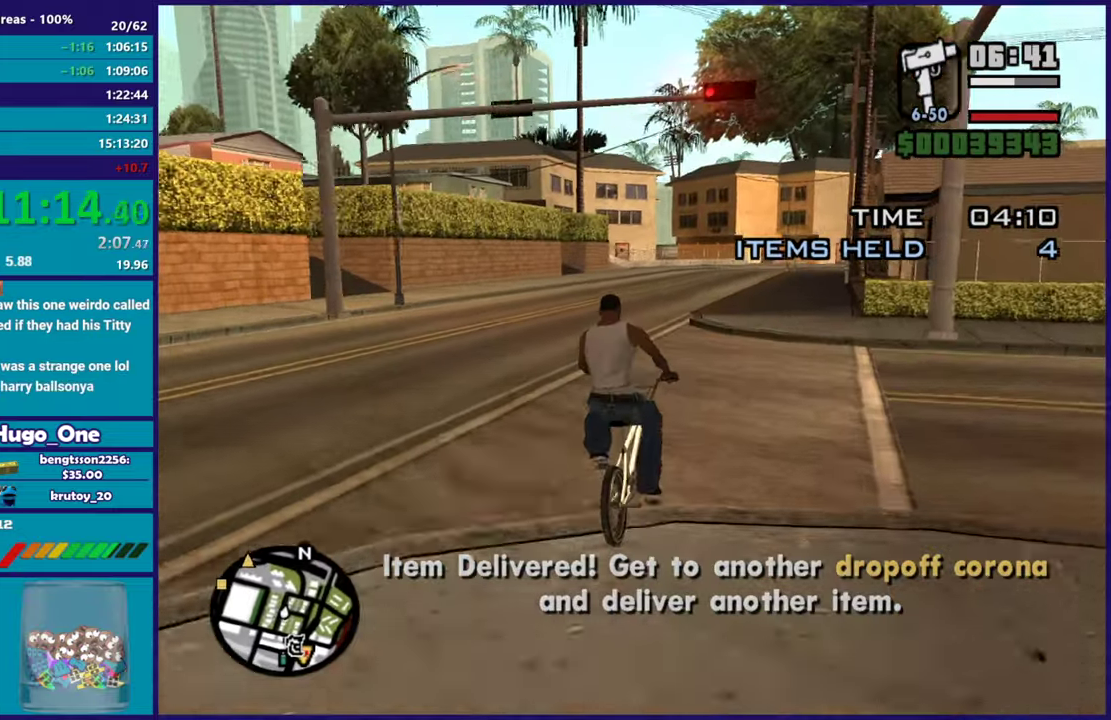
{"buttons": [], "left_stick": "center", "right_stick": "left", "events": [[16, "R2", "up"], [116, "R2", "down"], [217, "R2", "up"], [317, "R2", "down"], [417, "R2", "up"]]}
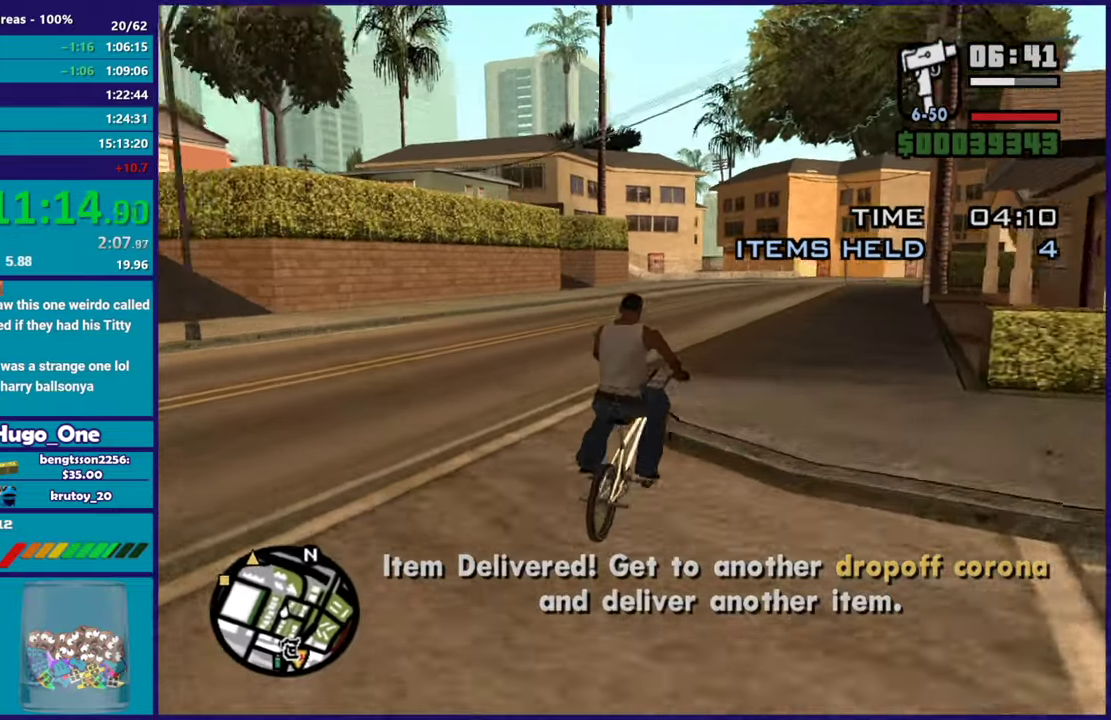
{"buttons": ["R2"], "left_stick": "right", "right_stick": "left", "events": [[34, "R2", "down"], [134, "R2", "up"], [250, "R2", "down"], [250, "left_stick", "left"], [351, "R2", "up"], [434, "left_stick", "center"], [467, "R2", "down"], [501, "left_stick", "right"]]}